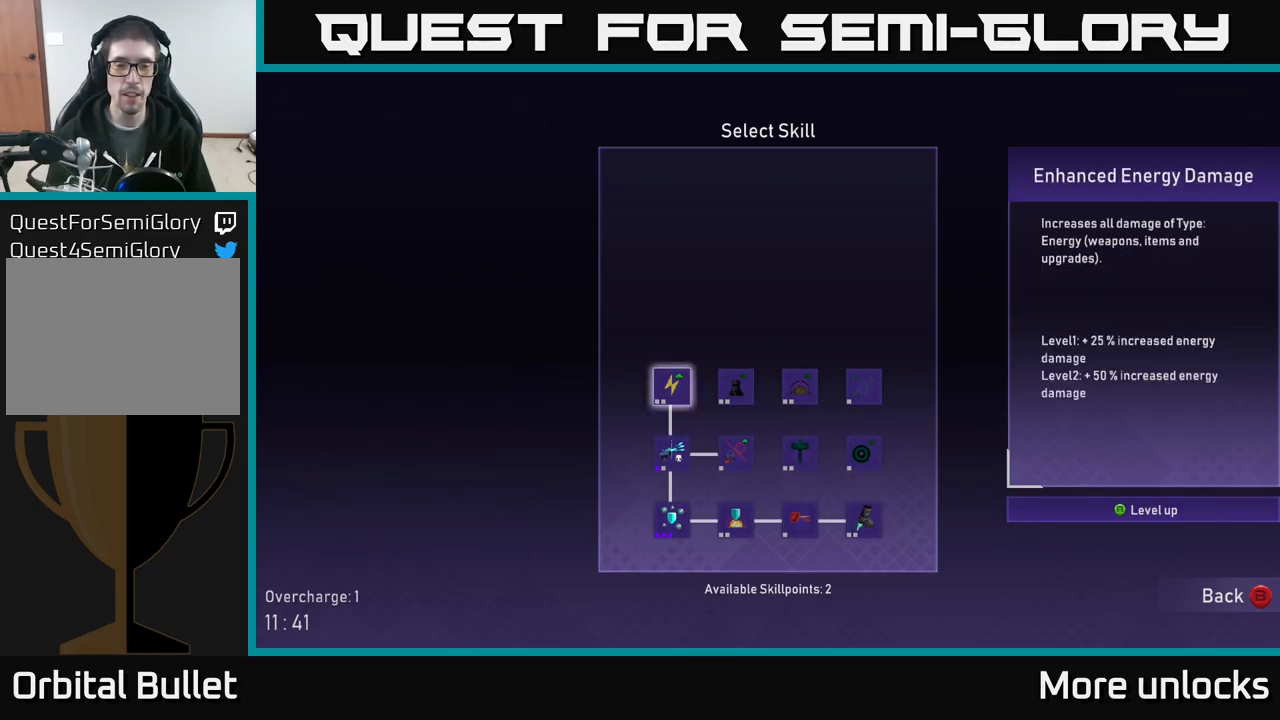
Gameplay with a controller (Xbox layout); each line is a JSON object with the inputs held at the frame after it (dt_ms = milliseconds from this image to that frame). "events" lists button and stick changes between this image and that frame as [ms after this image, input, new state], when the widget could be followed in between.
{"dt_ms": 500, "buttons": ["DPAD_LEFT"], "left_stick": "center", "right_stick": "center", "events": [[117, "DPAD_RIGHT", "down"], [233, "DPAD_RIGHT", "up"], [467, "DPAD_LEFT", "down"]]}
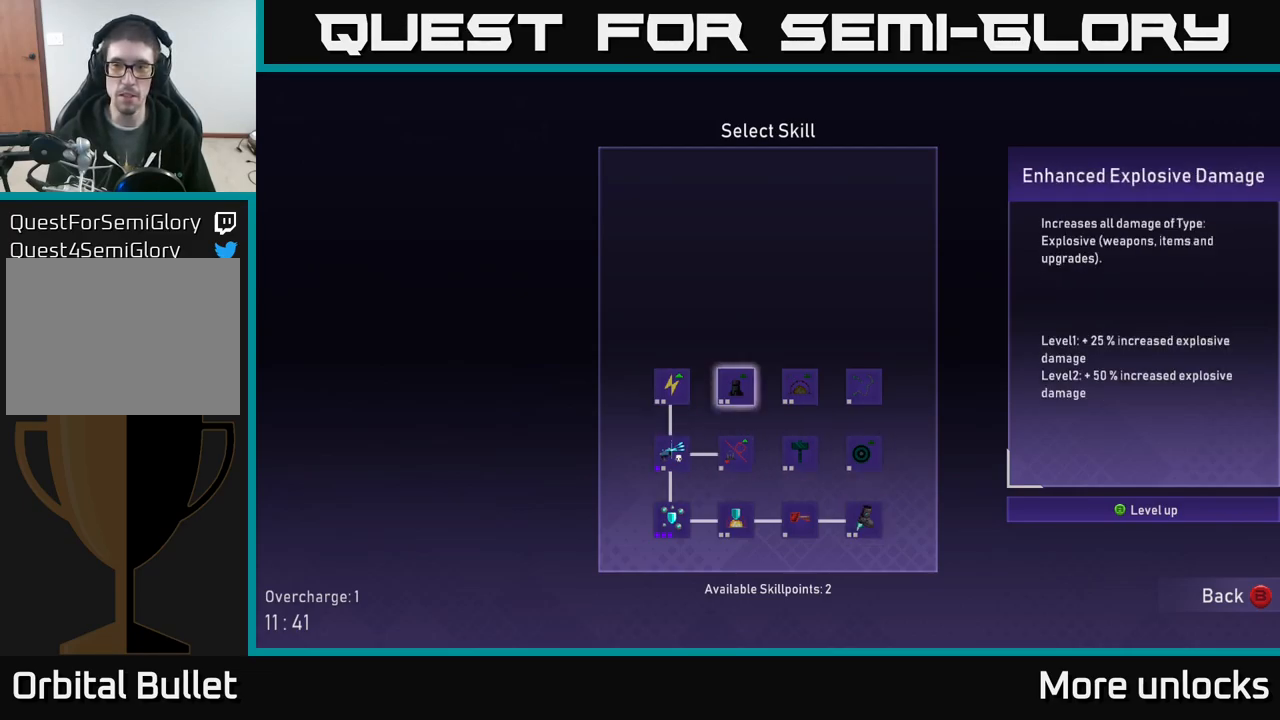
{"dt_ms": 500, "buttons": [], "left_stick": "center", "right_stick": "center", "events": [[83, "DPAD_LEFT", "up"]]}
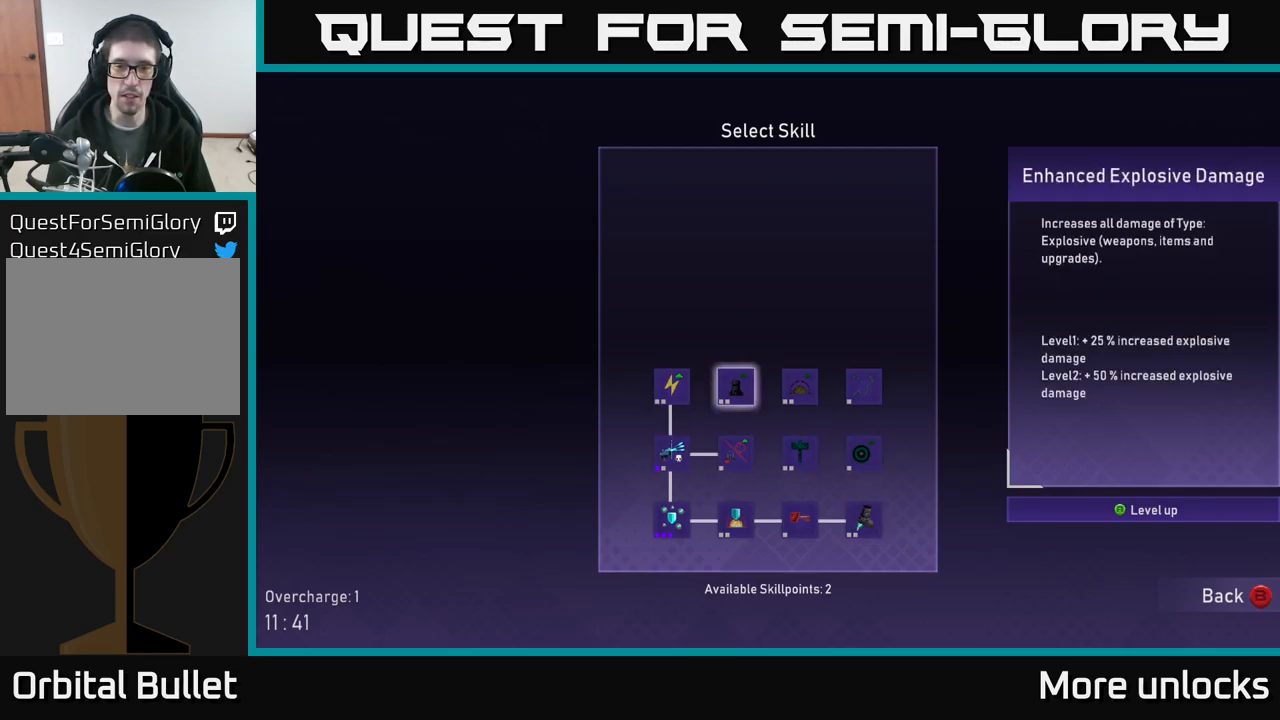
{"dt_ms": 500, "buttons": ["A"], "left_stick": "center", "right_stick": "center", "events": [[100, "DPAD_LEFT", "down"], [217, "DPAD_LEFT", "up"], [450, "A", "down"]]}
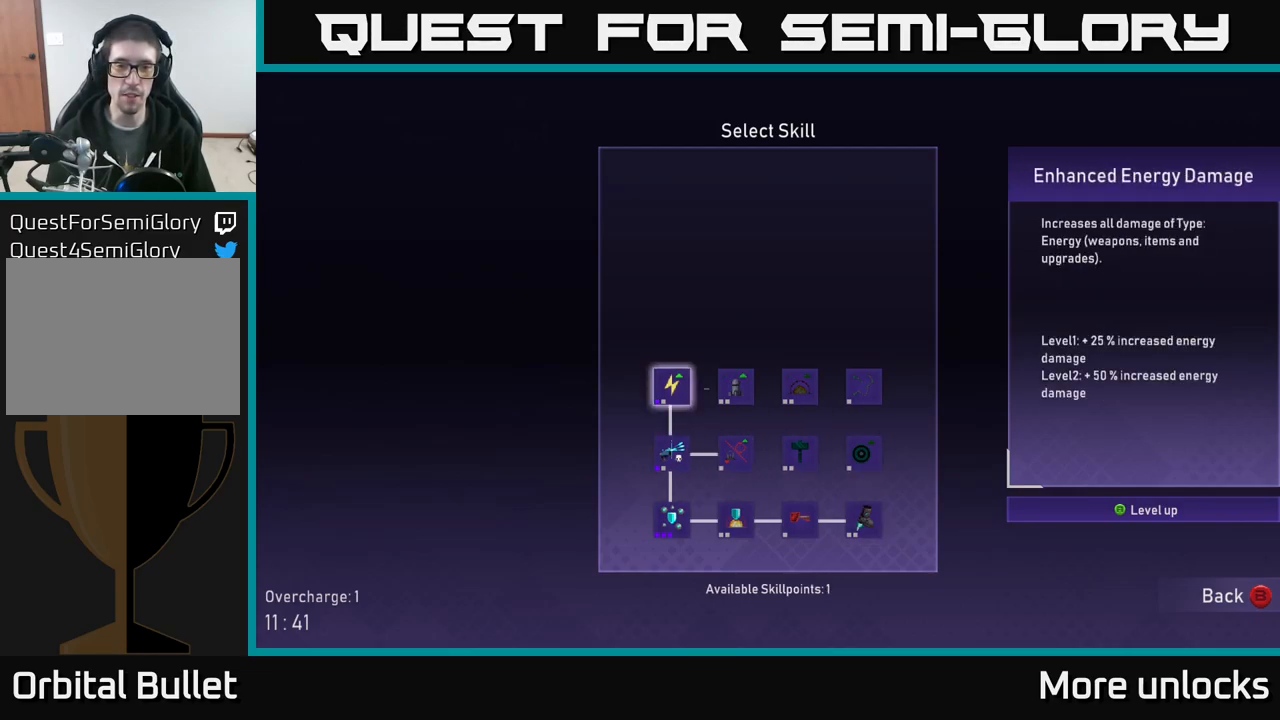
{"dt_ms": 500, "buttons": [], "left_stick": "center", "right_stick": "center", "events": [[50, "A", "up"], [167, "DPAD_RIGHT", "down"], [250, "DPAD_RIGHT", "up"], [333, "A", "down"], [417, "A", "up"]]}
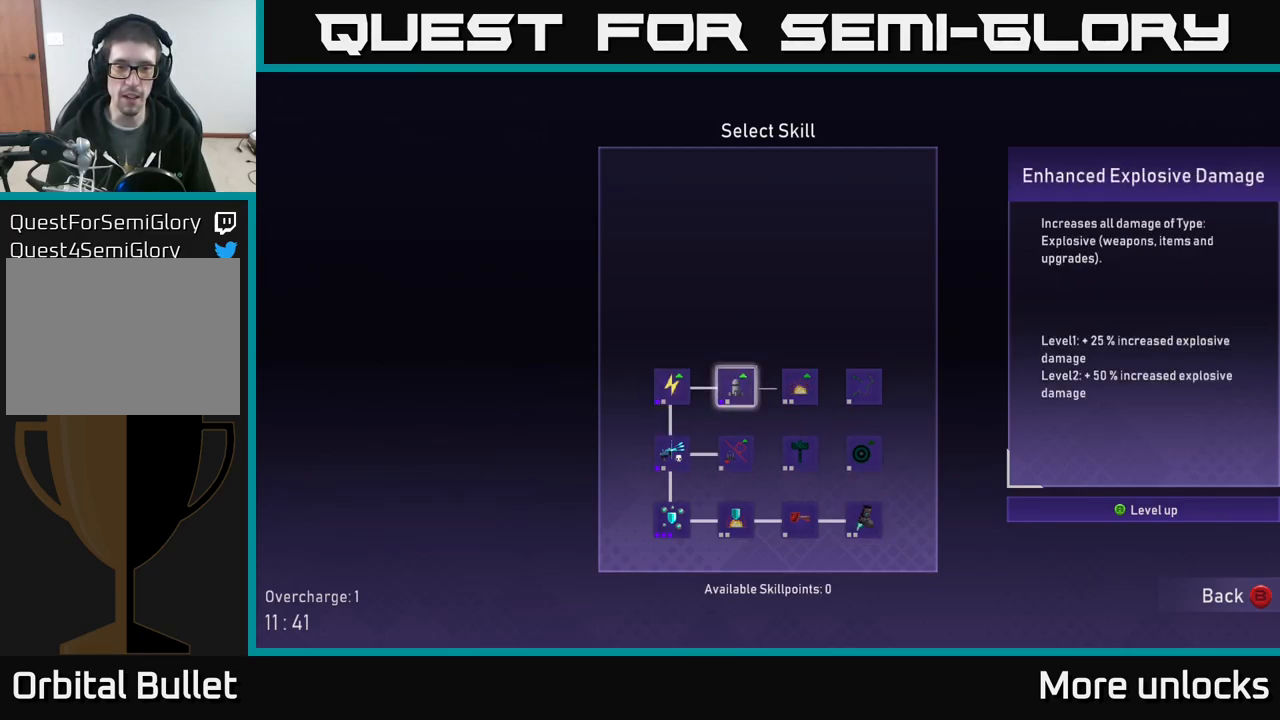
{"dt_ms": 500, "buttons": ["B"], "left_stick": "center", "right_stick": "center", "events": [[500, "B", "down"]]}
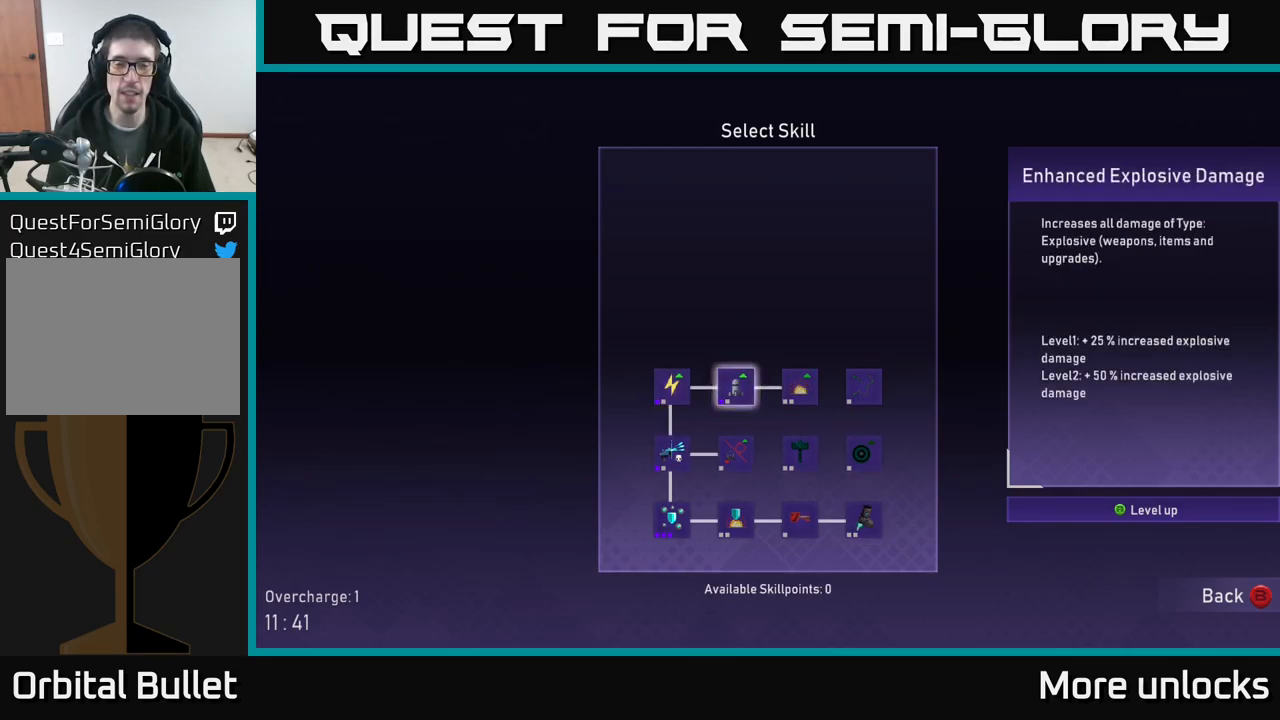
{"dt_ms": 500, "buttons": [], "left_stick": "left", "right_stick": "center", "events": [[133, "B", "up"], [484, "left_stick", "left"]]}
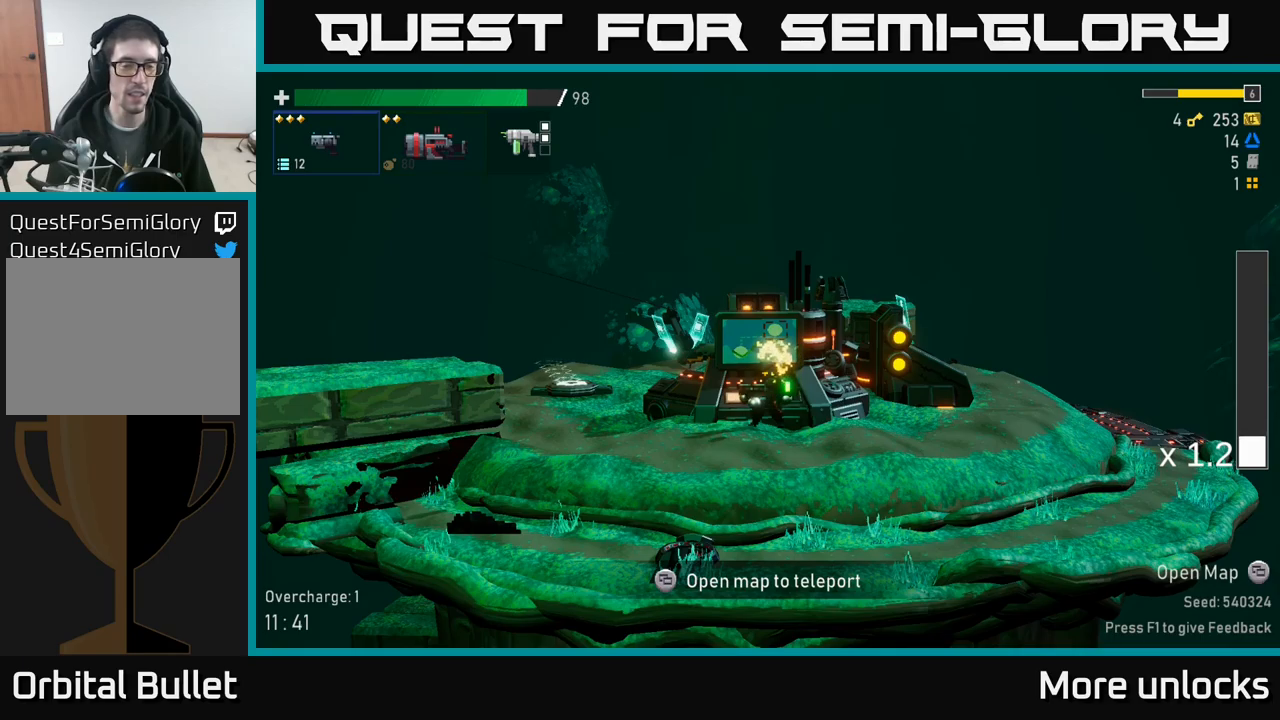
{"dt_ms": 500, "buttons": [], "left_stick": "left", "right_stick": "center", "events": []}
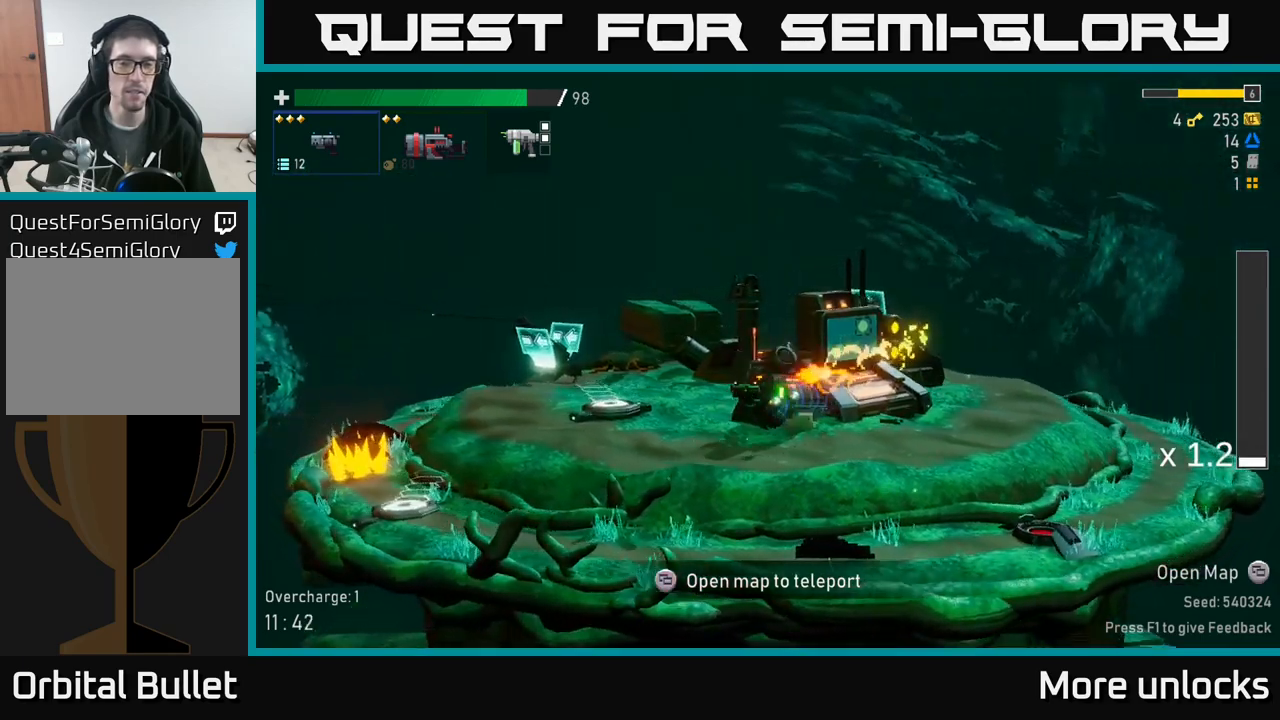
{"dt_ms": 1000, "buttons": ["SELECT"], "left_stick": "center", "right_stick": "center"}
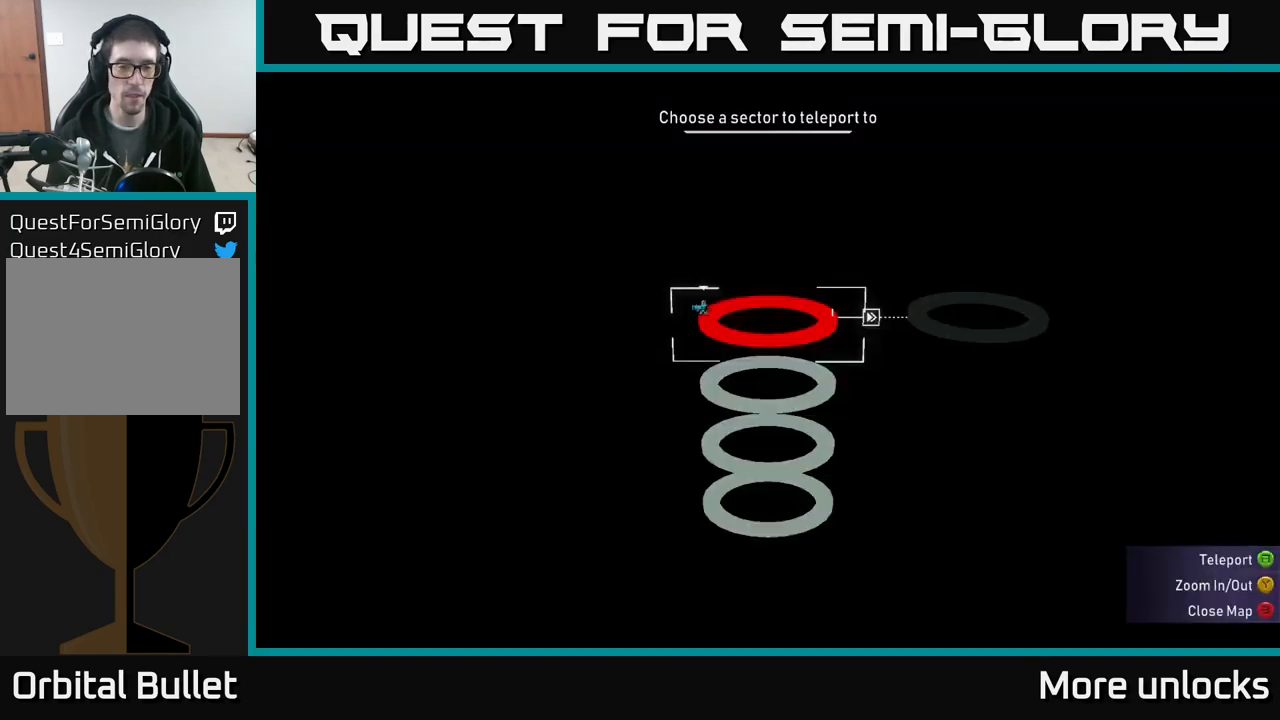
{"dt_ms": 500, "buttons": [], "left_stick": "center", "right_stick": "center", "events": [[117, "SELECT", "up"]]}
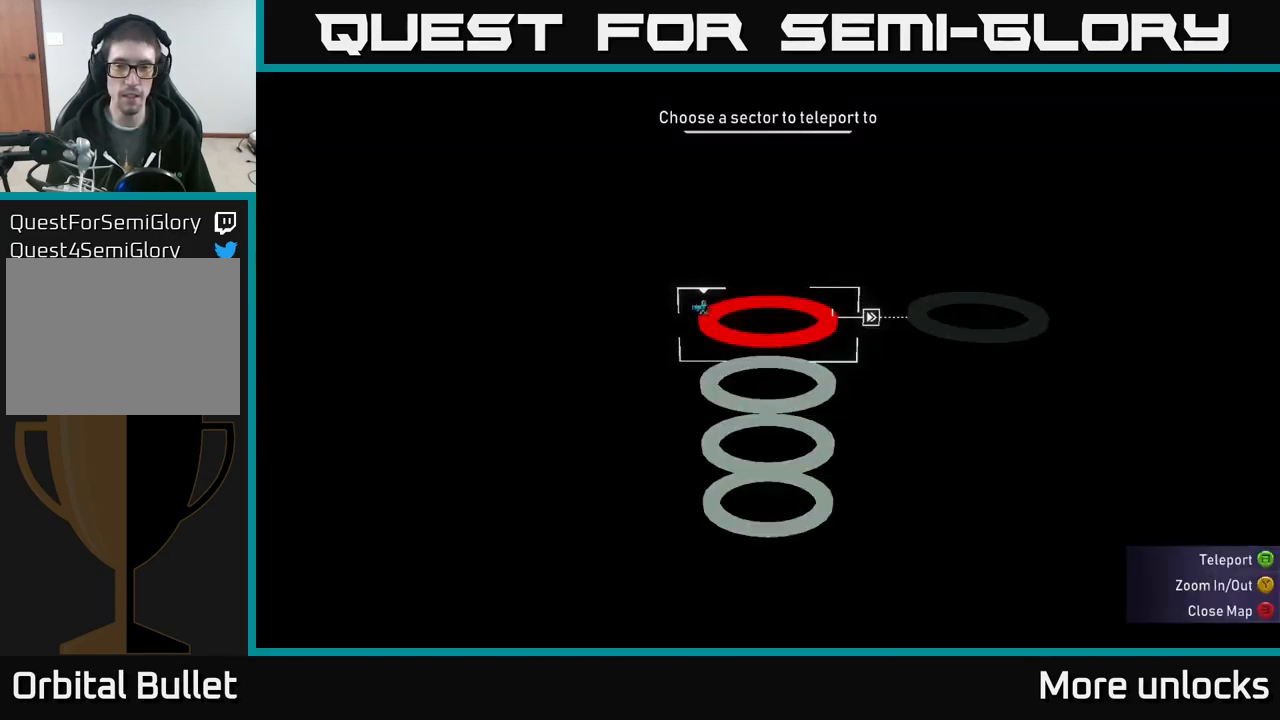
{"dt_ms": 500, "buttons": ["A", "X"], "left_stick": "center", "right_stick": "center", "events": [[117, "SELECT", "down"], [200, "SELECT", "up"], [350, "A", "down"], [350, "left_stick", "down"], [467, "left_stick", "center"], [484, "X", "down"]]}
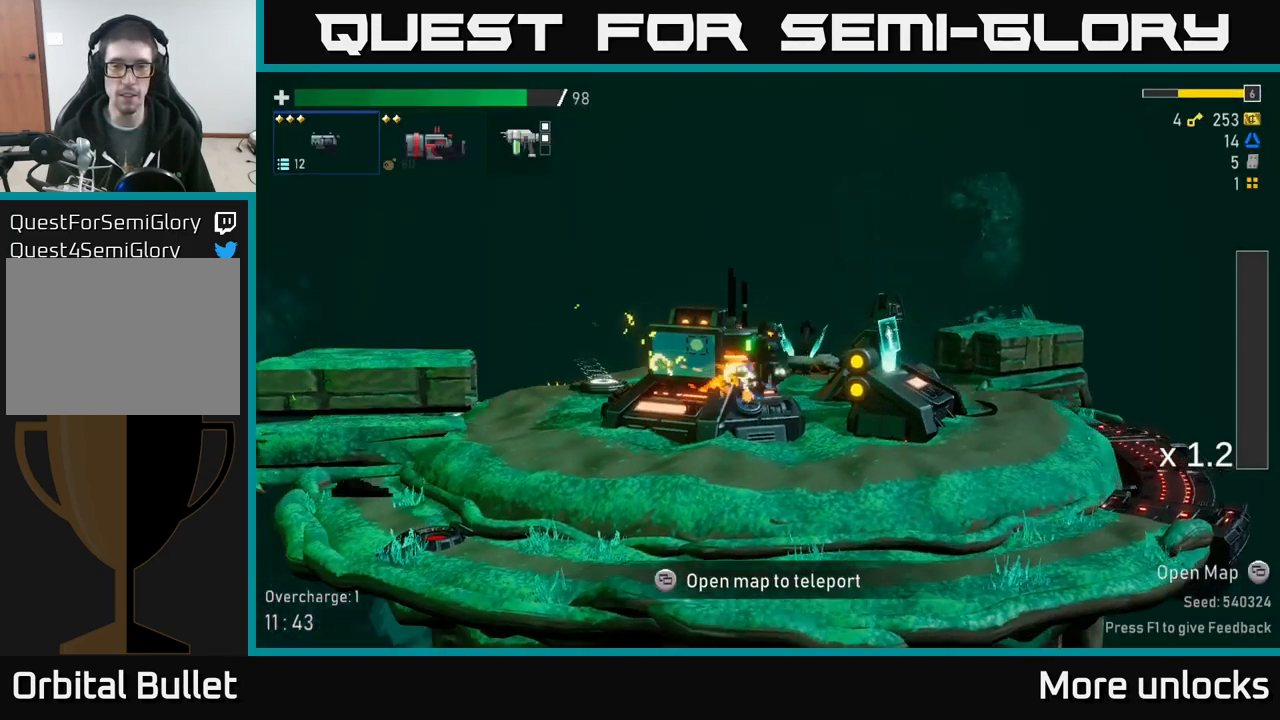
{"dt_ms": 1000, "buttons": [], "left_stick": "center", "right_stick": "center"}
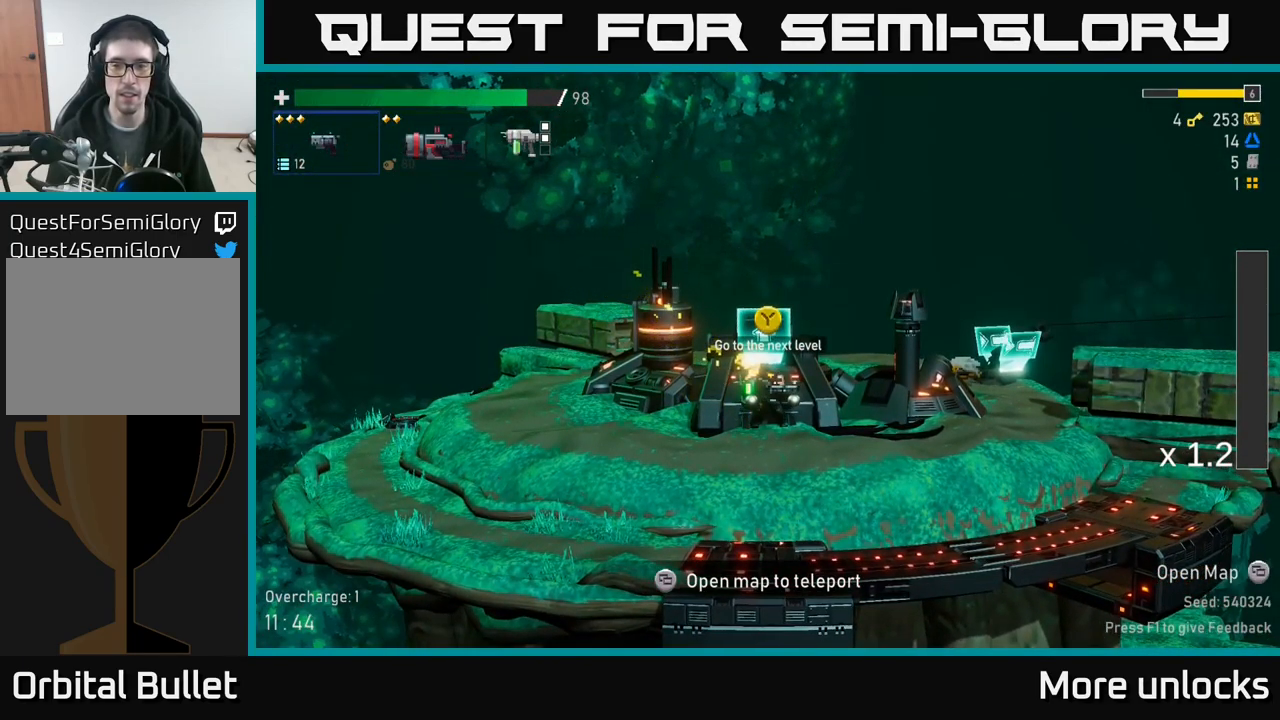
{"dt_ms": 500, "buttons": [], "left_stick": "center", "right_stick": "center", "events": [[50, "SELECT", "down"], [250, "SELECT", "up"]]}